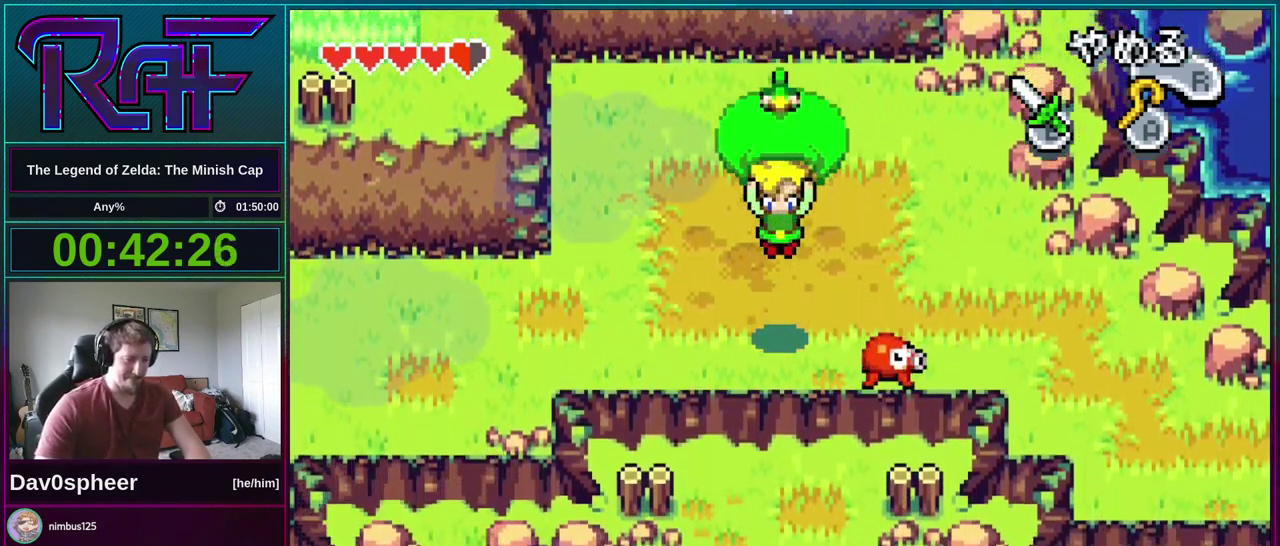
Gameplay with a controller (Nintendo layout); each line is a JSON object with the inputs held at the frame after it. "events" lists button and stick changes between this image and that frame as [ms after this image, input, new state], when the widget could be followed in between. Not read: L3 R3 START.
{"buttons": ["DPAD_DOWN"], "events": []}
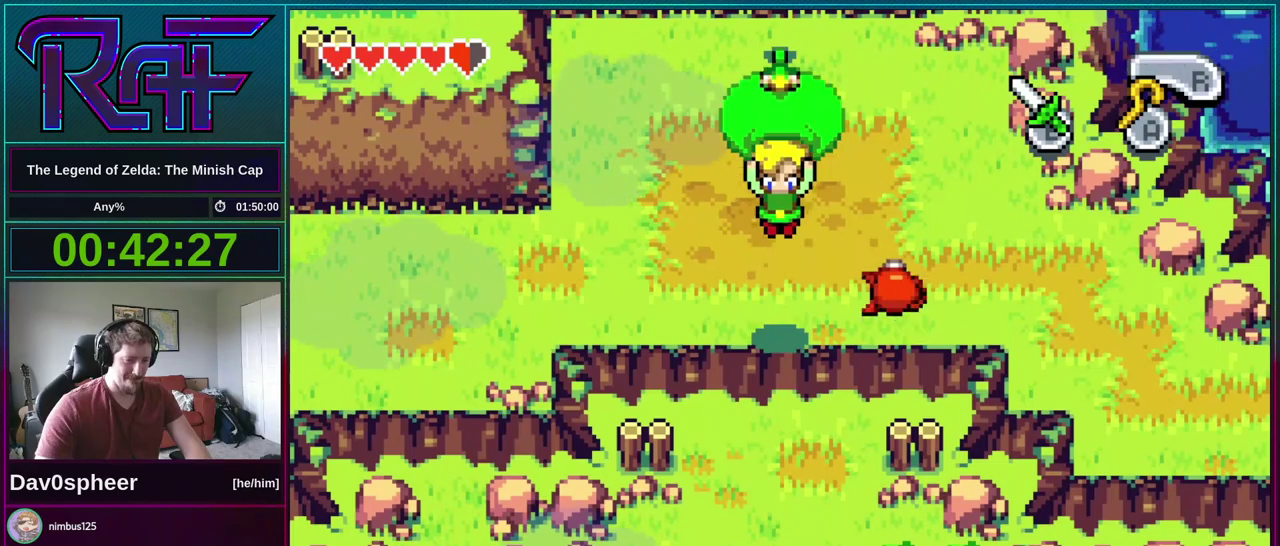
{"buttons": ["DPAD_DOWN"], "events": []}
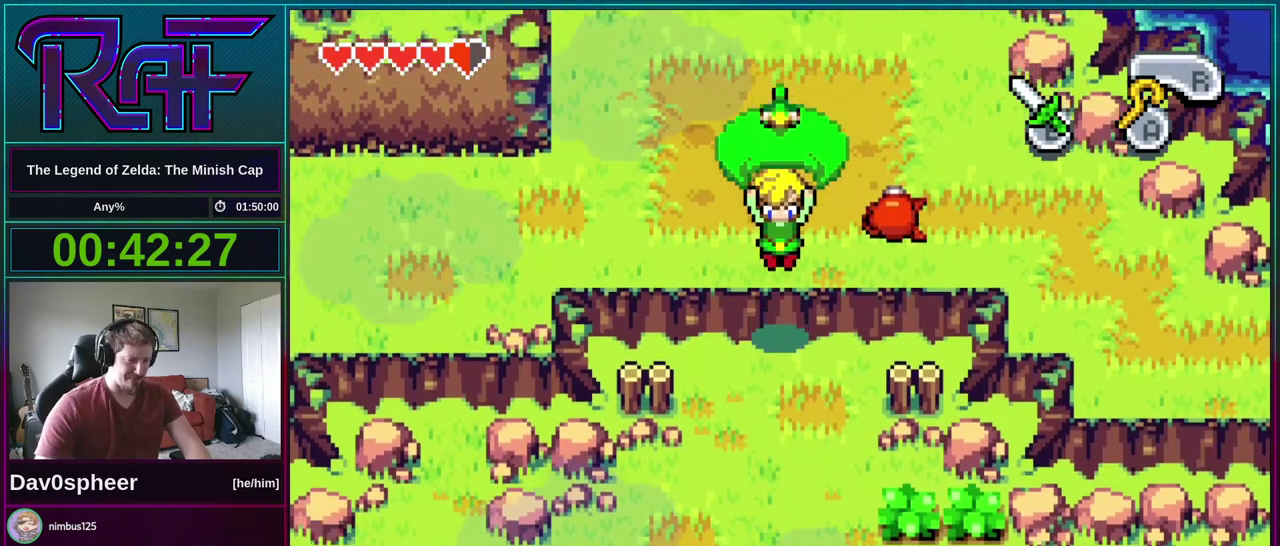
{"buttons": ["R1", "DPAD_DOWN"], "events": [[417, "R1", "down"]]}
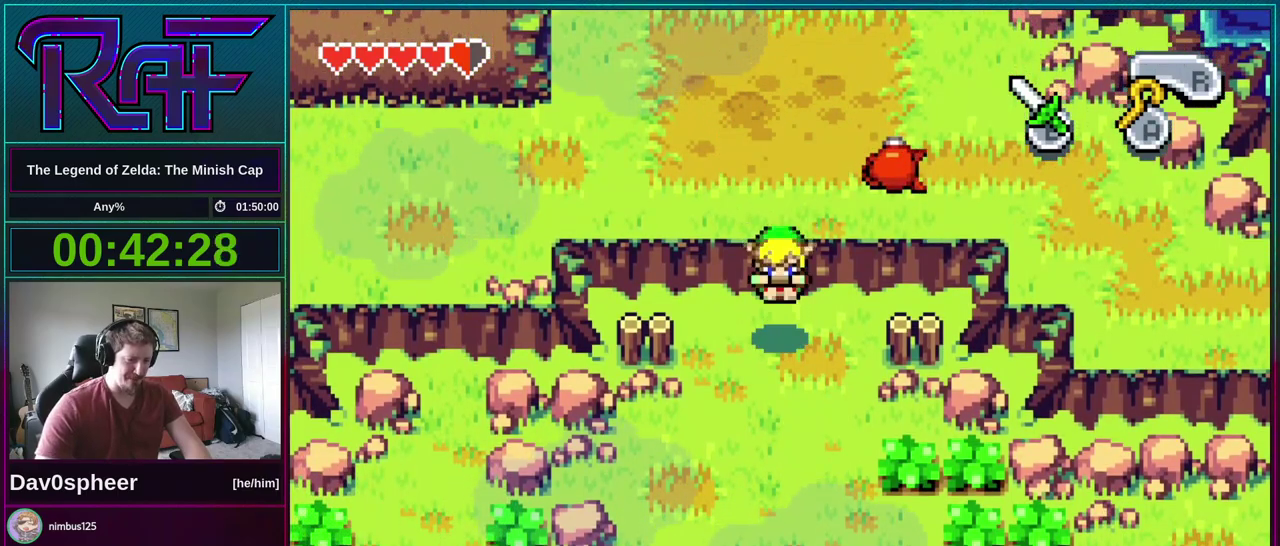
{"buttons": ["DPAD_DOWN"], "events": [[17, "R1", "up"]]}
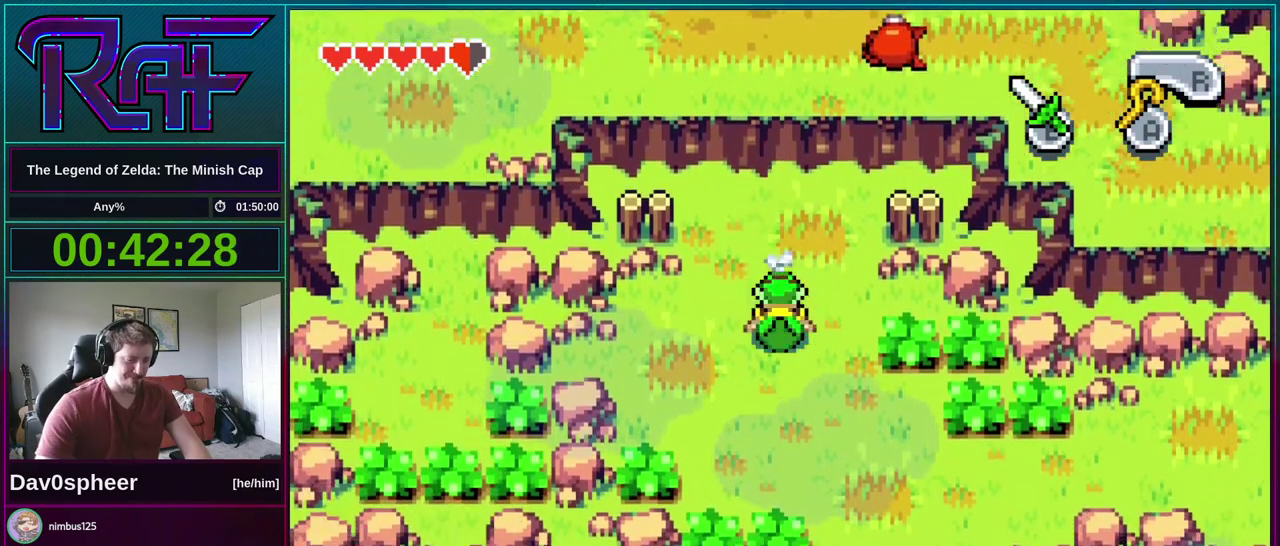
{"buttons": ["DPAD_RIGHT"], "events": [[150, "DPAD_RIGHT", "down"], [183, "DPAD_DOWN", "up"]]}
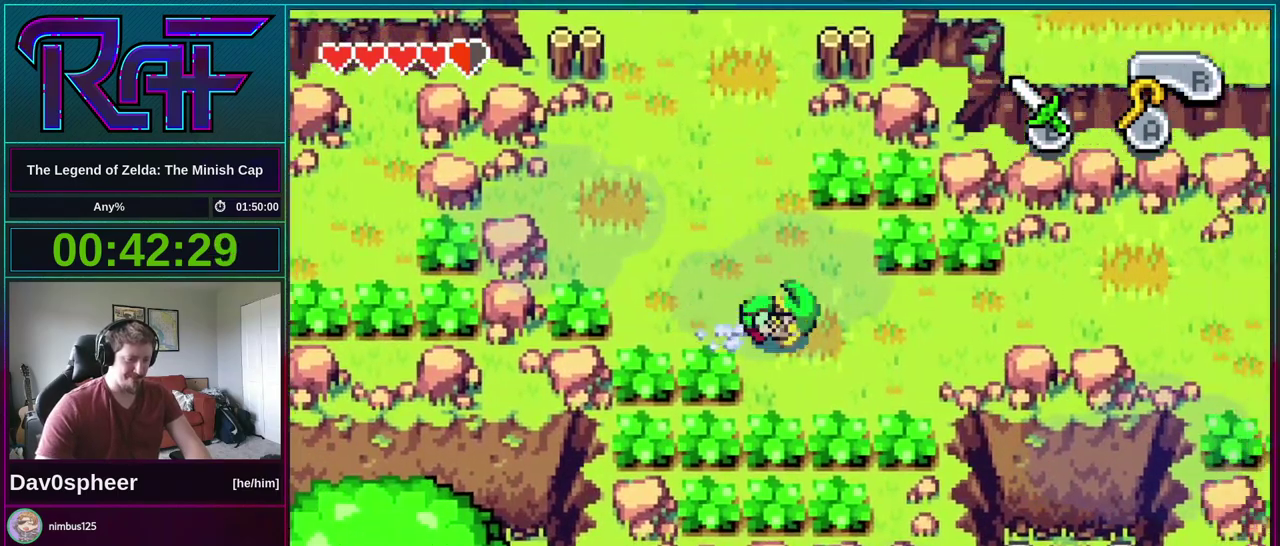
{"buttons": ["DPAD_RIGHT"], "events": []}
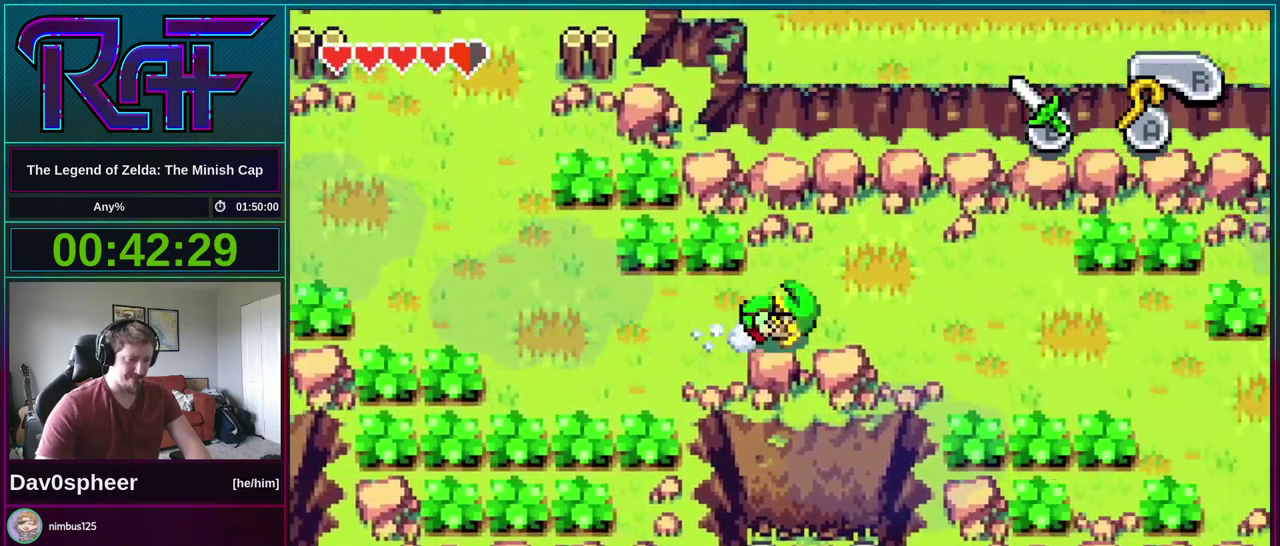
{"buttons": ["DPAD_DOWN", "DPAD_RIGHT"], "events": [[217, "DPAD_DOWN", "down"]]}
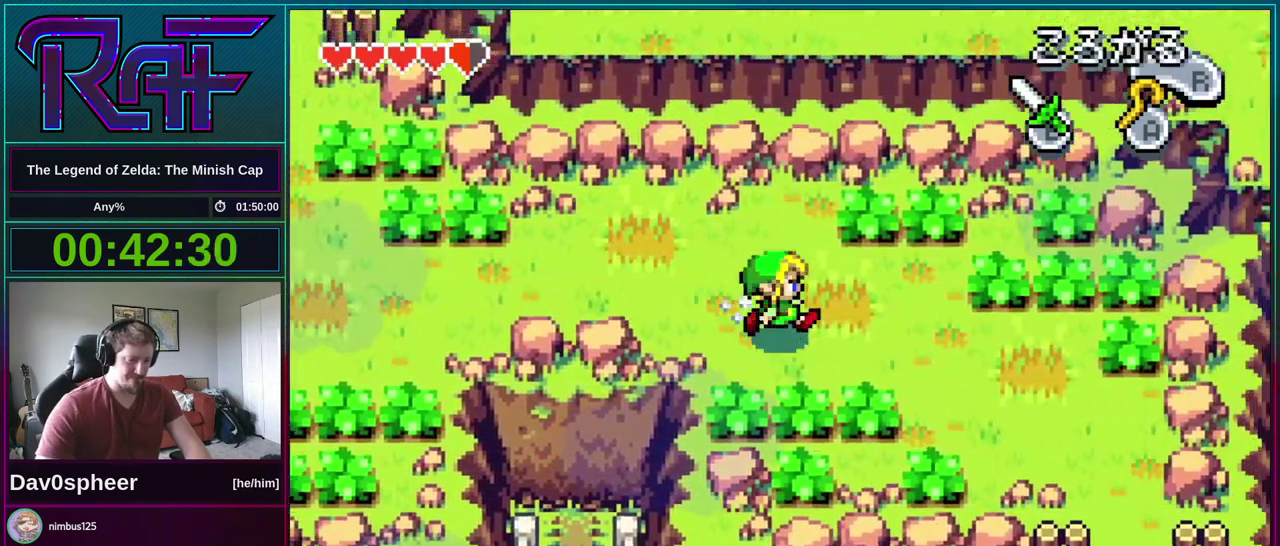
{"buttons": ["DPAD_DOWN", "DPAD_RIGHT"], "events": [[83, "R1", "down"], [183, "R1", "up"], [250, "DPAD_DOWN", "up"], [483, "DPAD_DOWN", "down"]]}
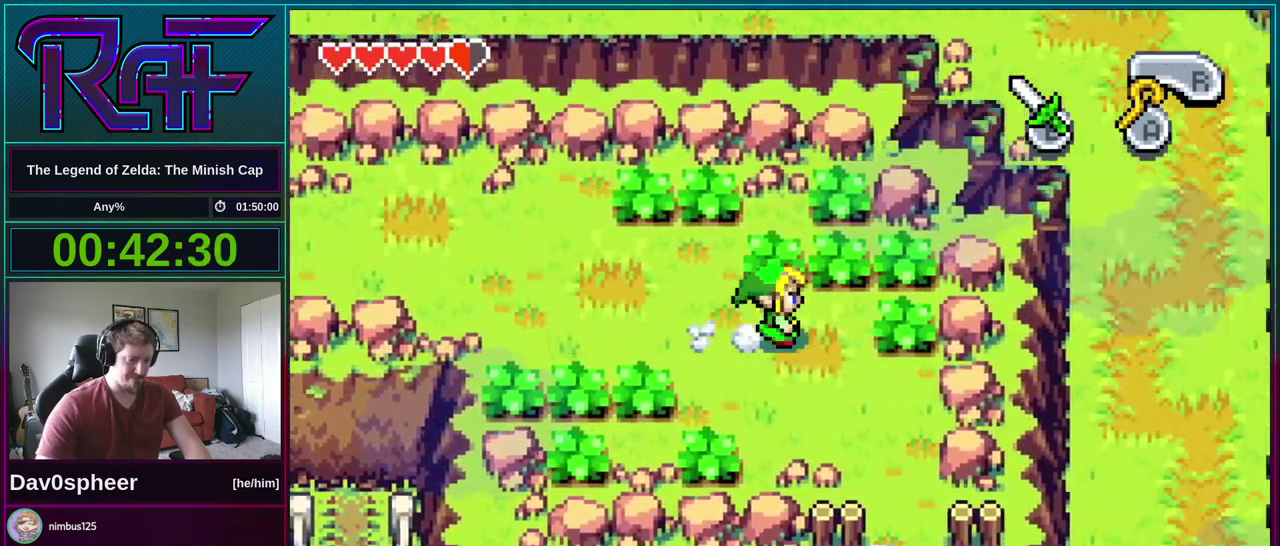
{"buttons": ["R1", "DPAD_DOWN"], "events": [[417, "DPAD_RIGHT", "up"], [483, "R1", "down"]]}
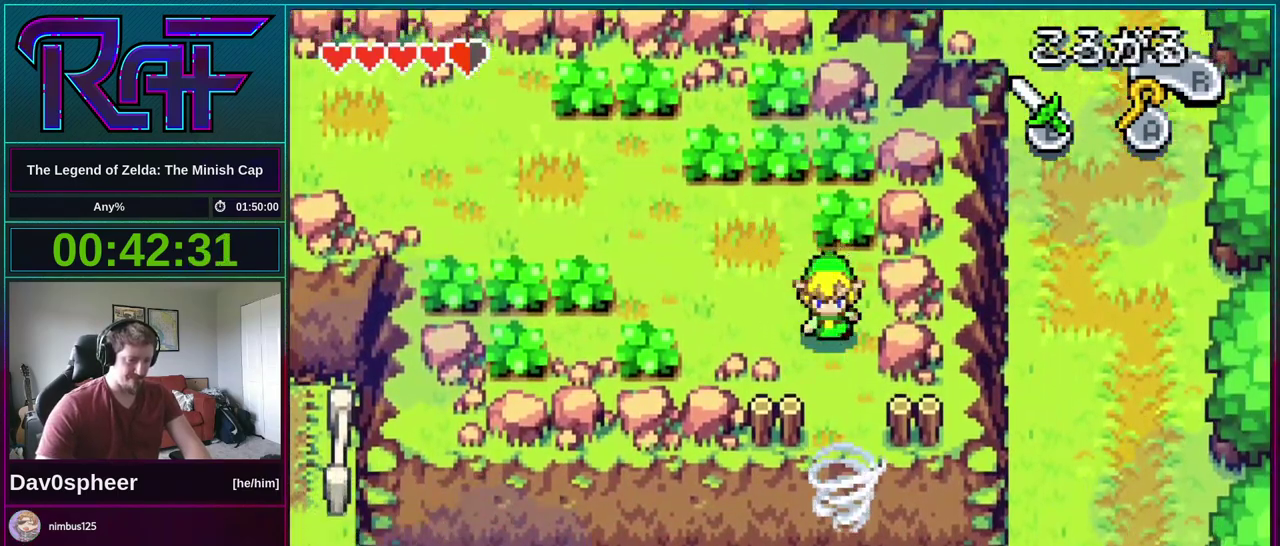
{"buttons": ["DPAD_DOWN"], "events": [[17, "R1", "up"]]}
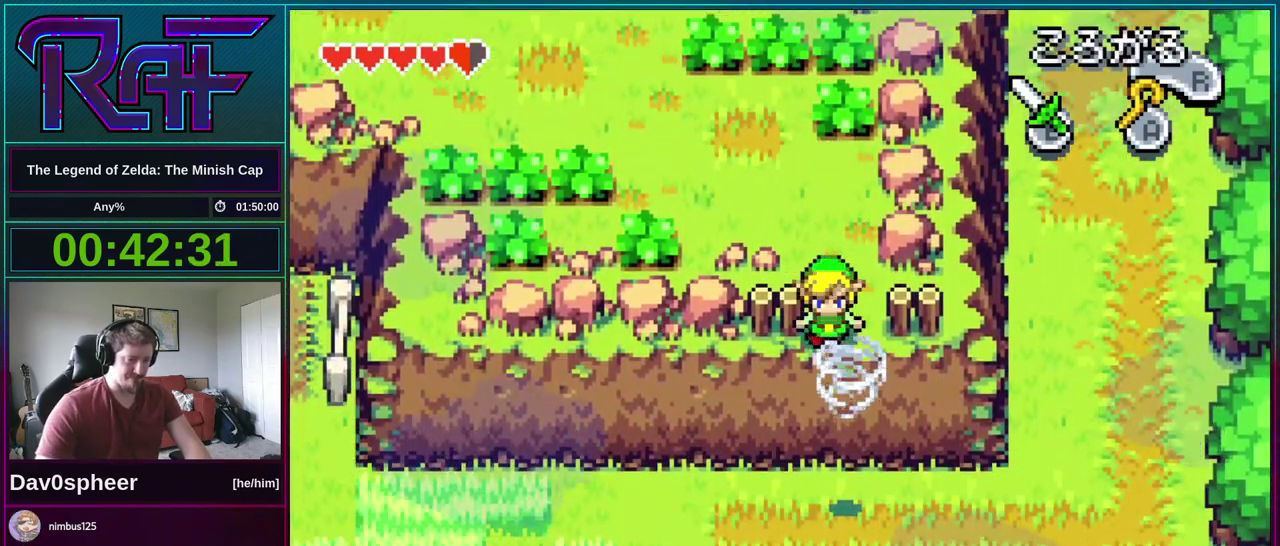
{"buttons": ["DPAD_DOWN"], "events": []}
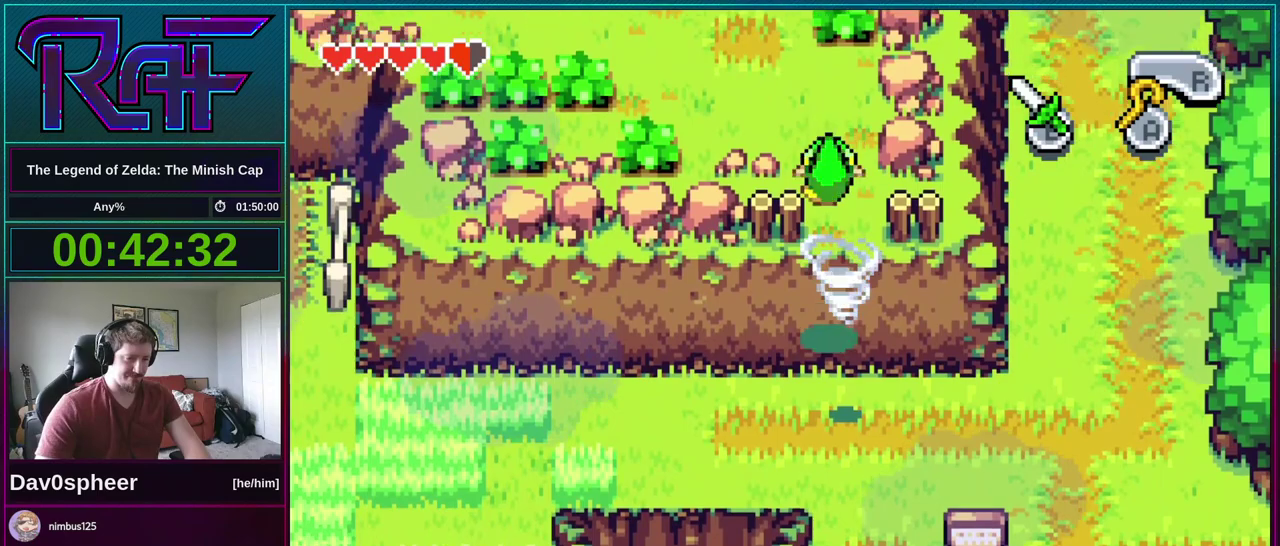
{"buttons": ["DPAD_DOWN"], "events": []}
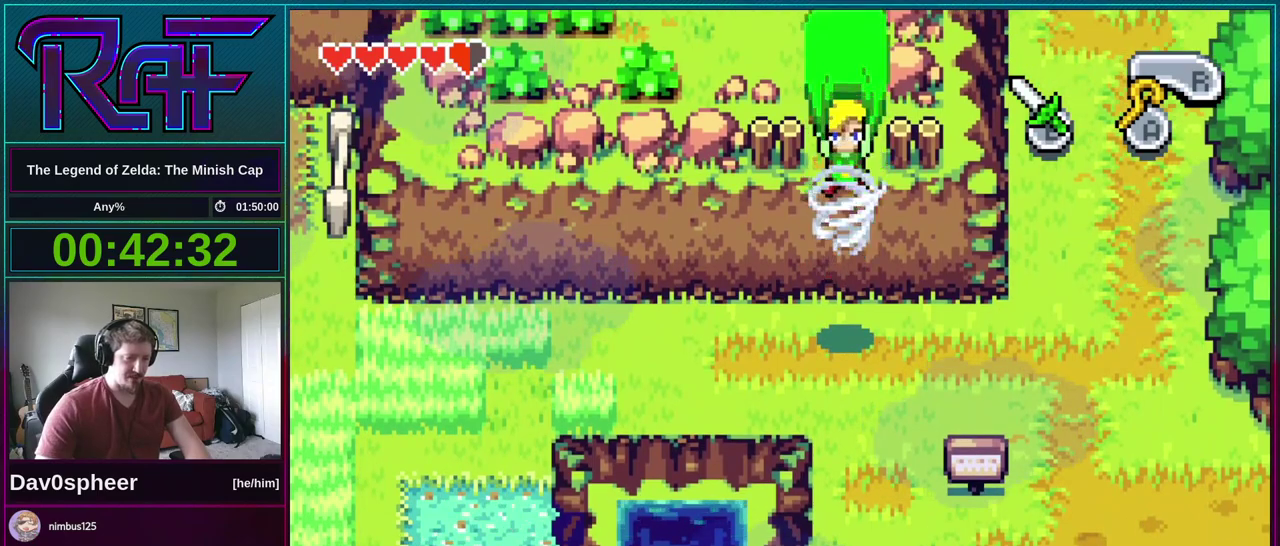
{"buttons": ["DPAD_DOWN"], "events": []}
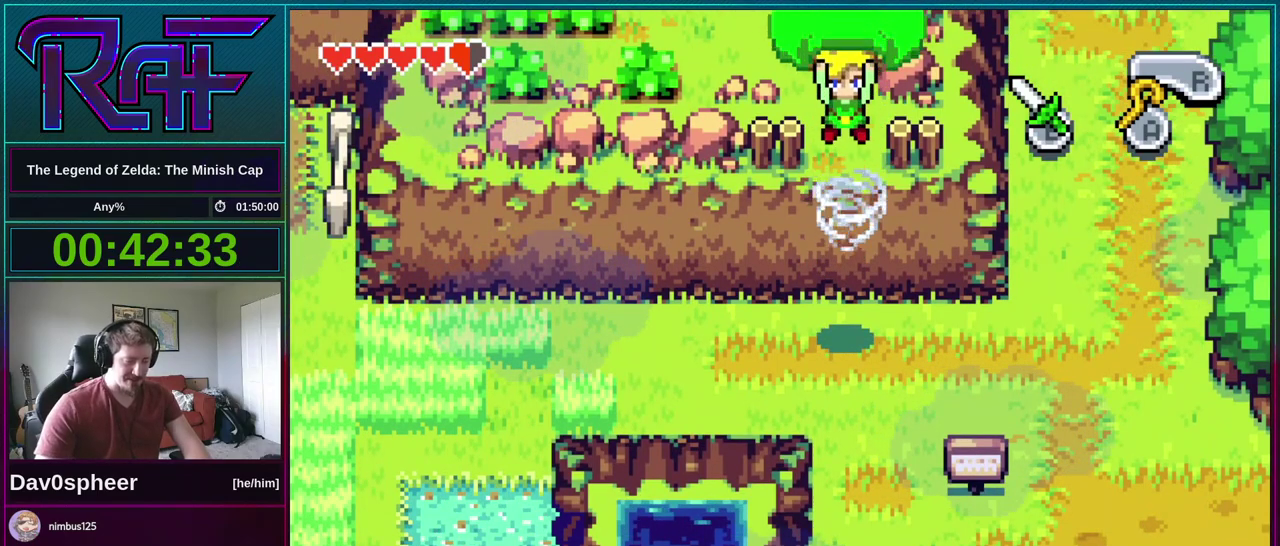
{"buttons": ["DPAD_DOWN"], "events": []}
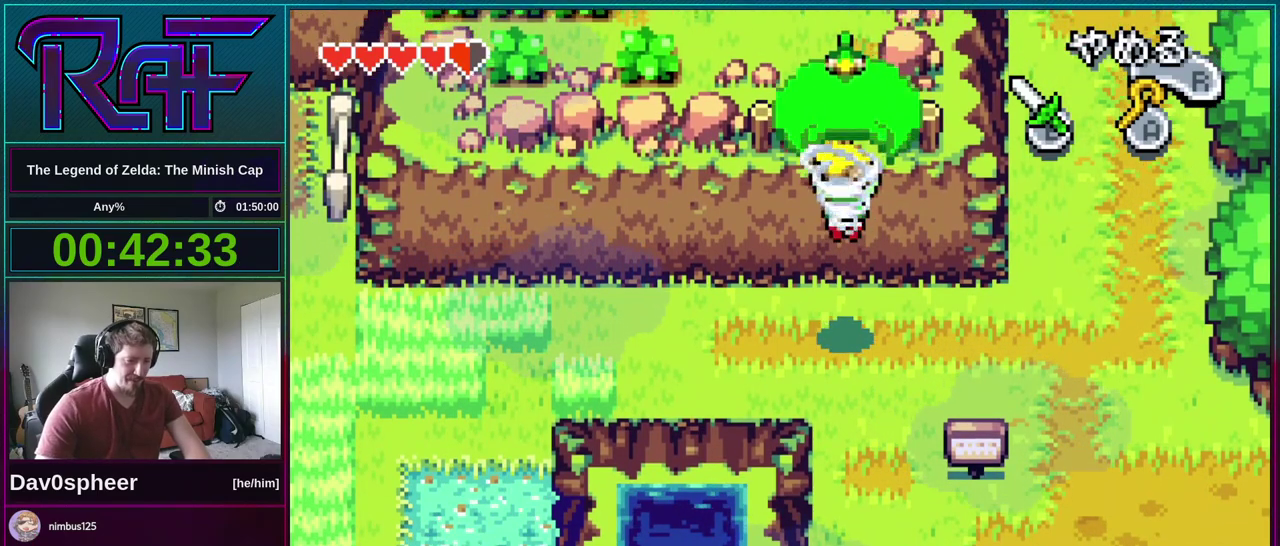
{"buttons": ["DPAD_DOWN"], "events": []}
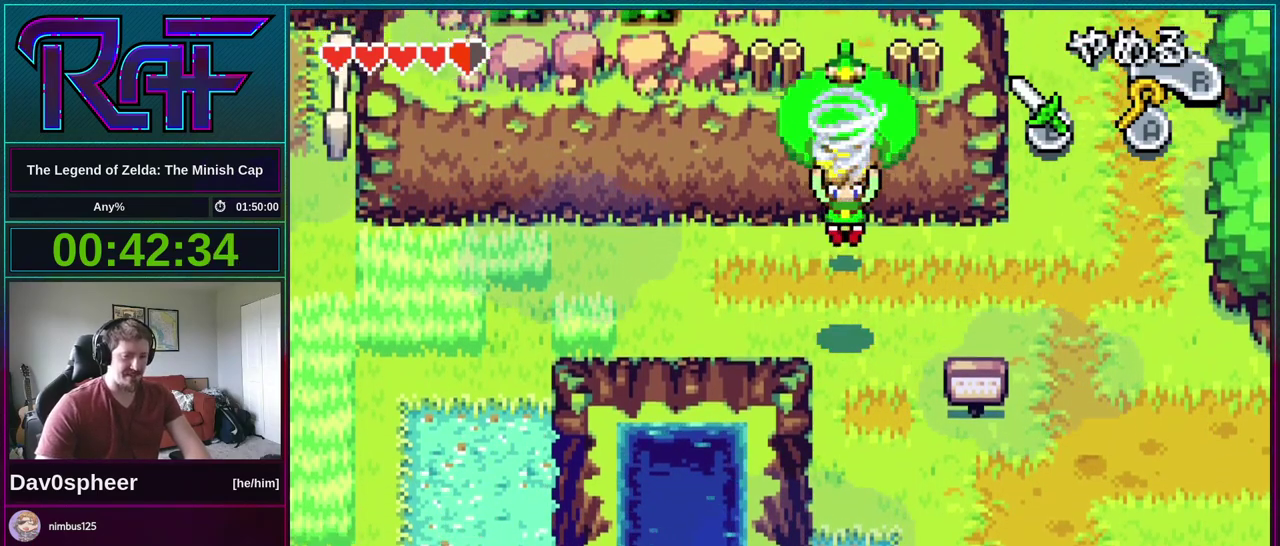
{"buttons": ["DPAD_DOWN"], "events": []}
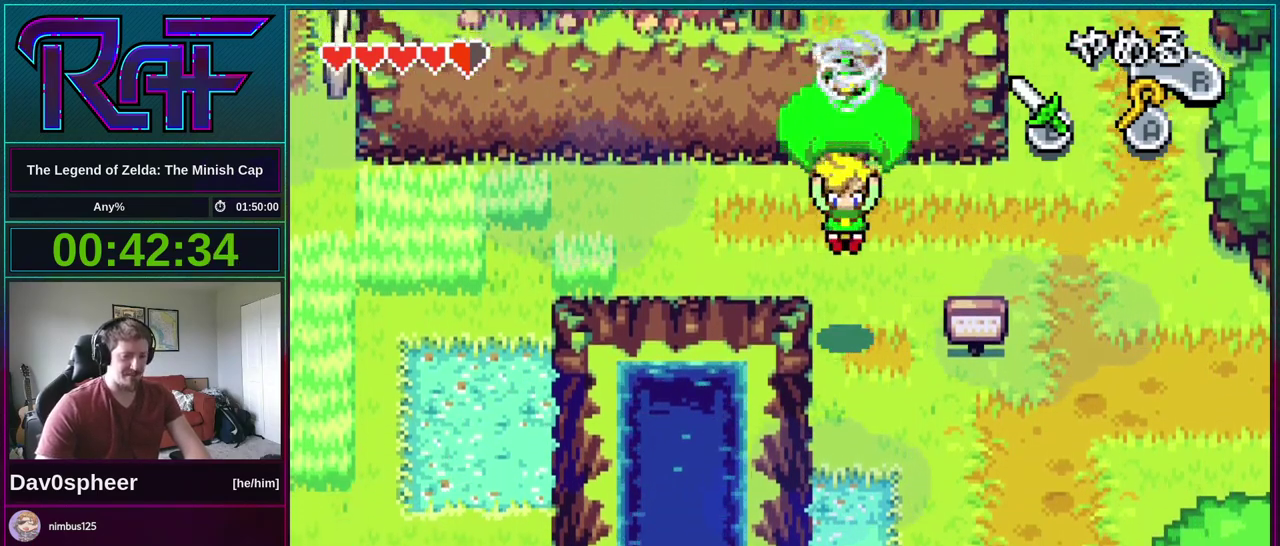
{"buttons": ["DPAD_DOWN", "DPAD_RIGHT"], "events": [[317, "DPAD_RIGHT", "down"]]}
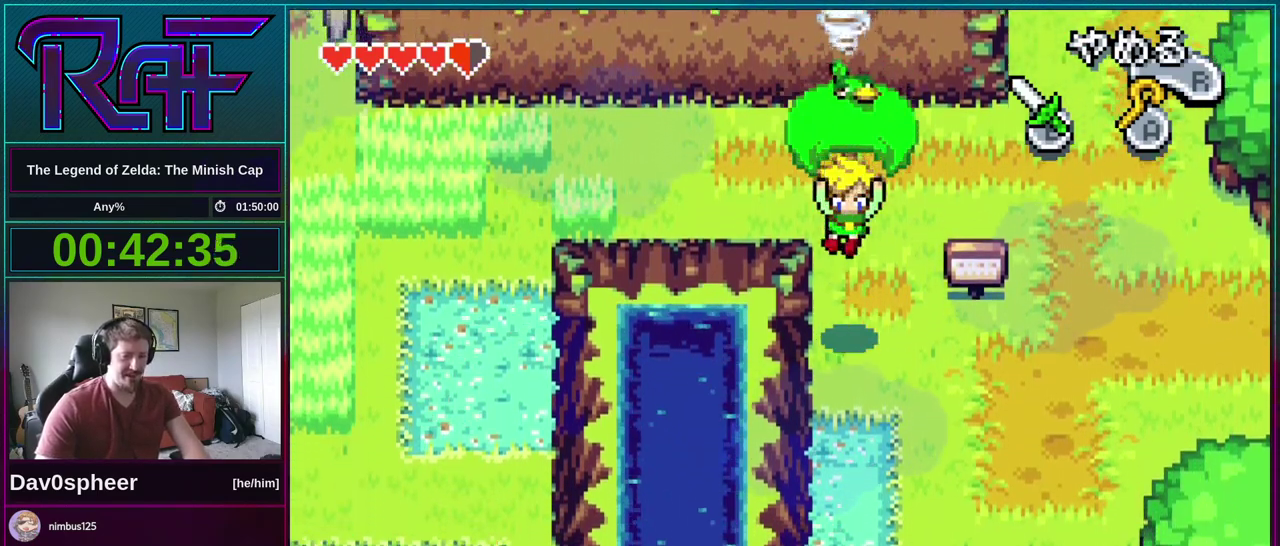
{"buttons": ["DPAD_DOWN"], "events": [[283, "DPAD_RIGHT", "up"]]}
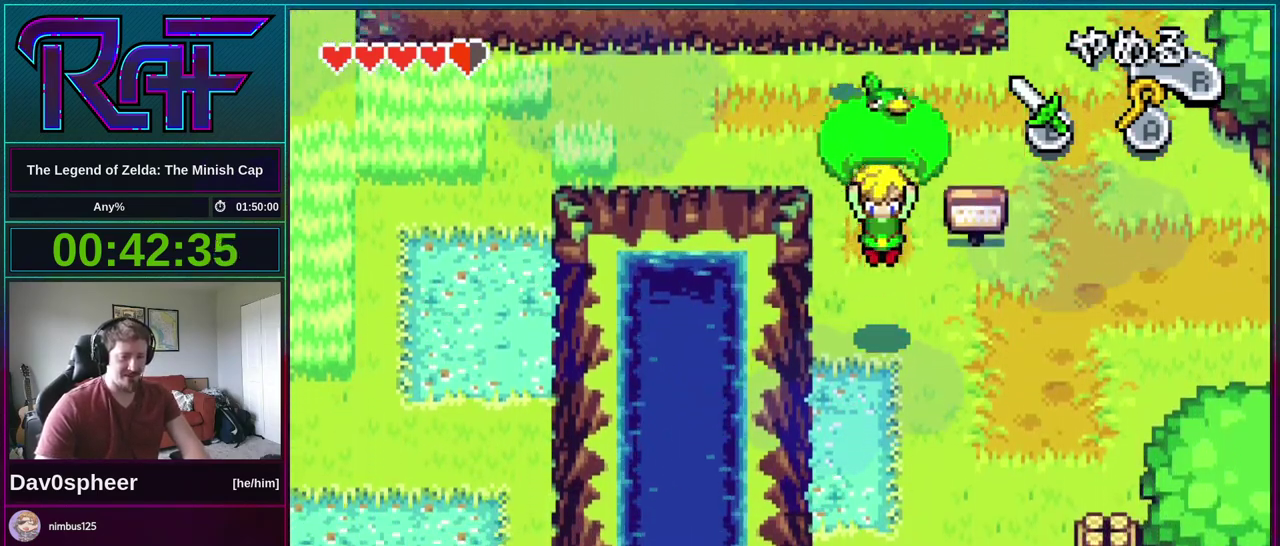
{"buttons": ["DPAD_DOWN", "DPAD_RIGHT"], "events": [[483, "DPAD_RIGHT", "down"]]}
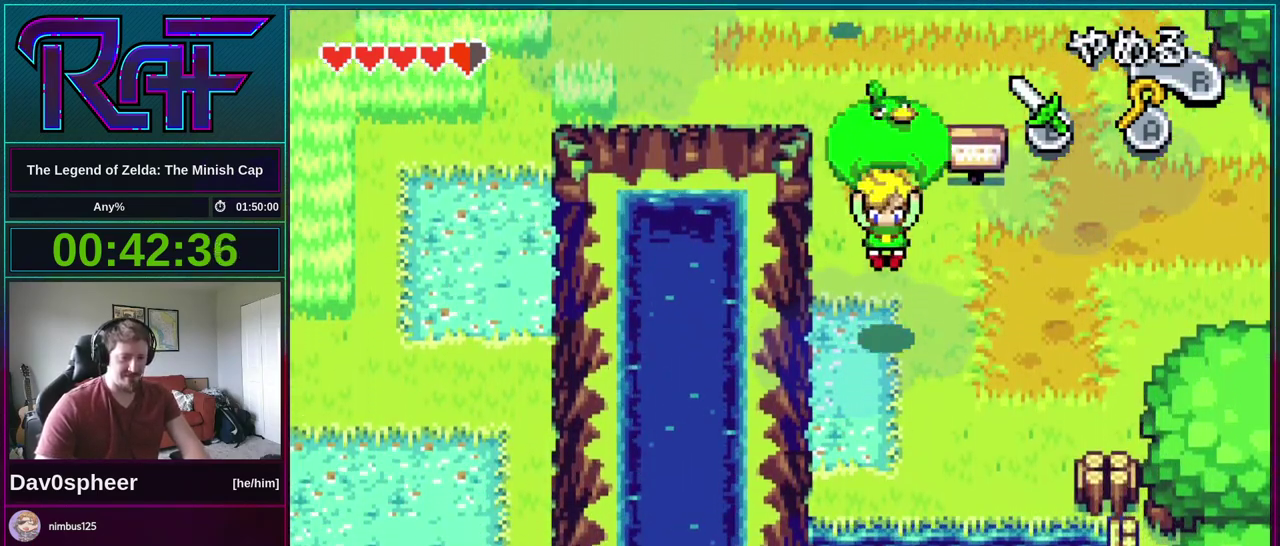
{"buttons": ["DPAD_DOWN"], "events": [[283, "DPAD_RIGHT", "up"]]}
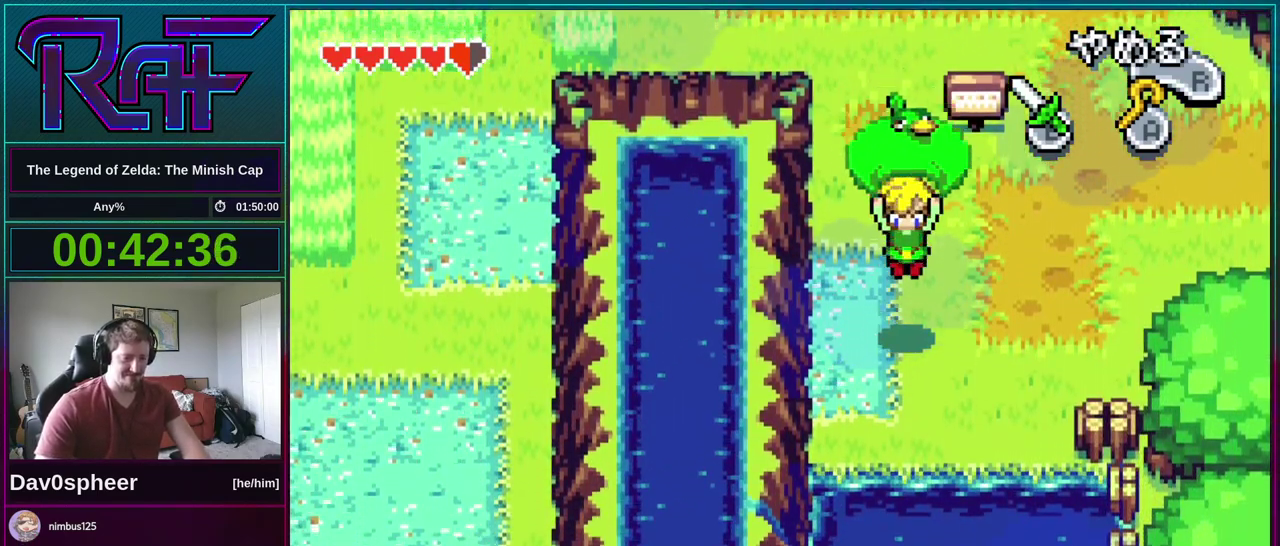
{"buttons": ["DPAD_DOWN"], "events": [[150, "DPAD_RIGHT", "down"], [283, "DPAD_RIGHT", "up"]]}
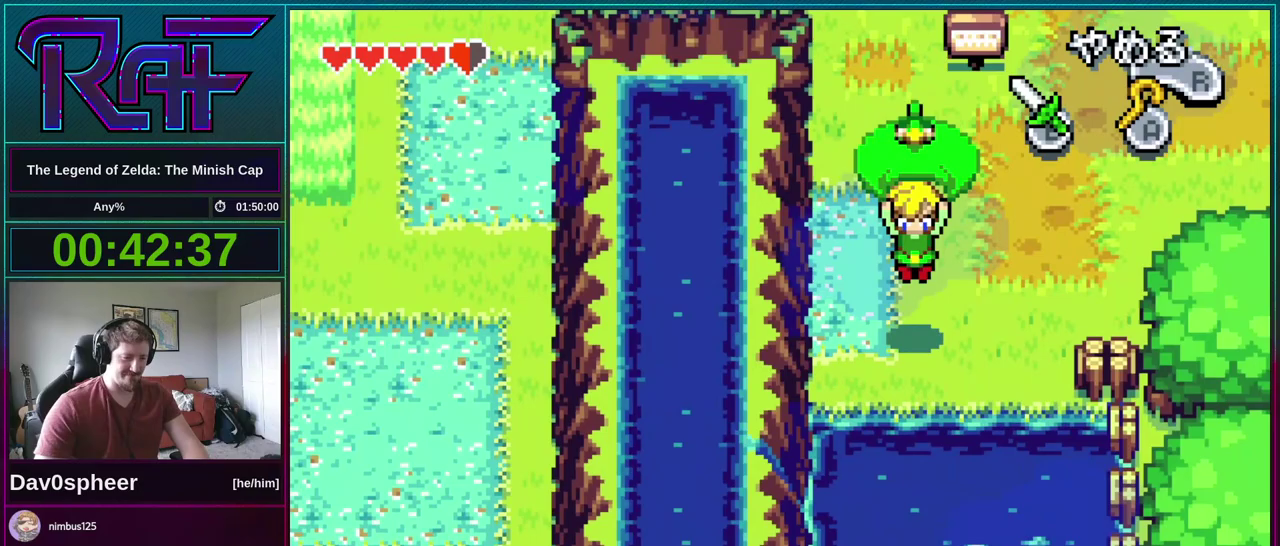
{"buttons": ["DPAD_DOWN"], "events": [[150, "DPAD_RIGHT", "down"], [350, "DPAD_RIGHT", "up"]]}
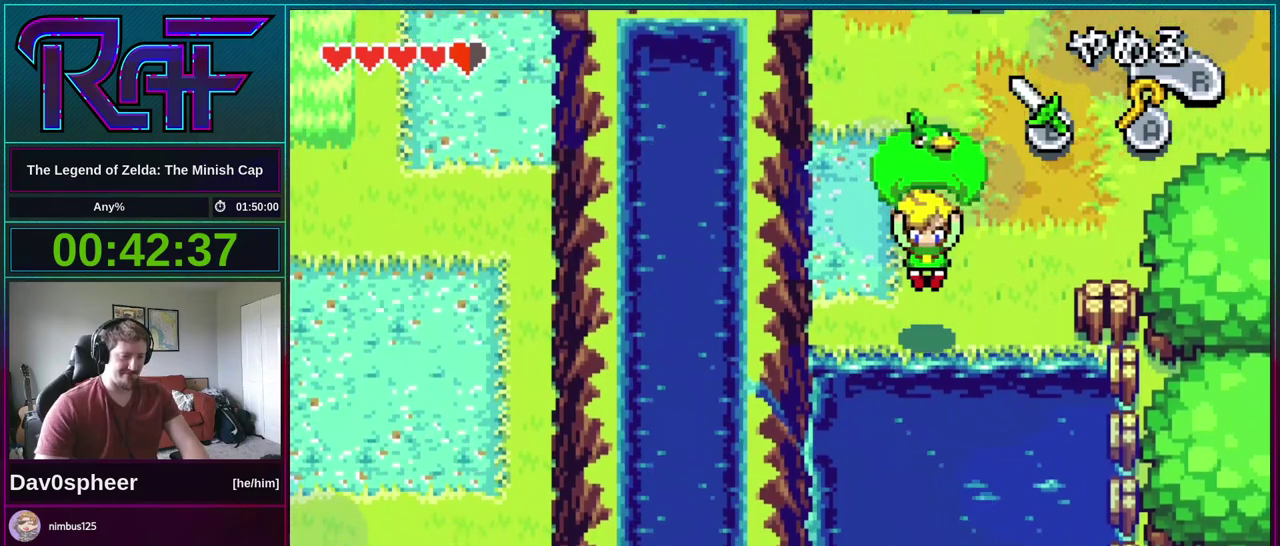
{"buttons": ["DPAD_DOWN"], "events": [[317, "DPAD_RIGHT", "down"], [450, "DPAD_RIGHT", "up"]]}
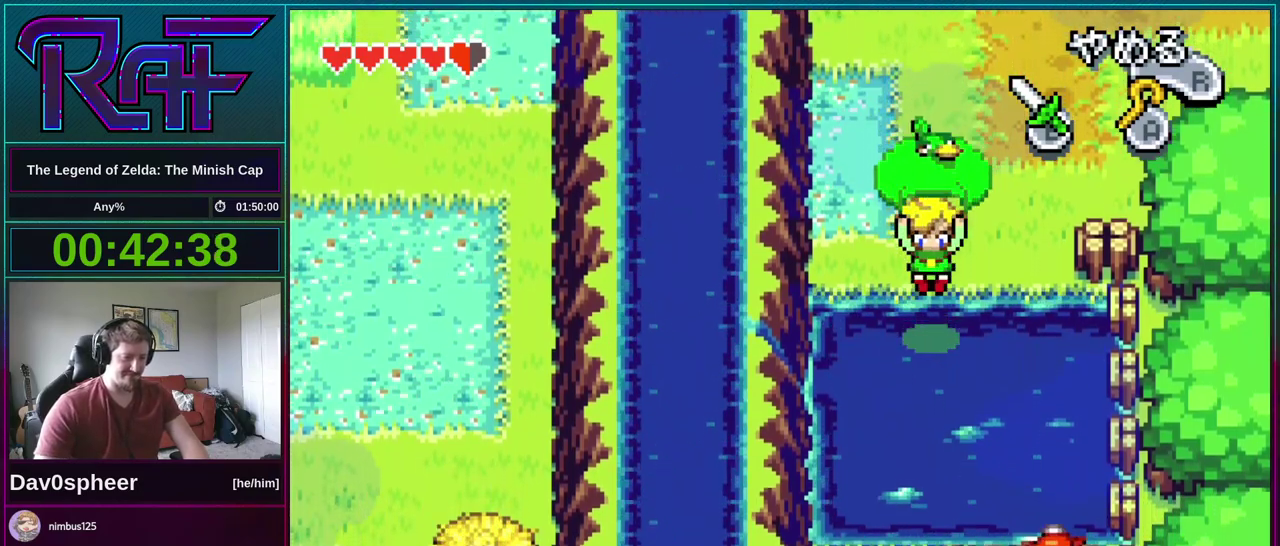
{"buttons": ["DPAD_DOWN", "DPAD_RIGHT"], "events": [[483, "DPAD_RIGHT", "down"]]}
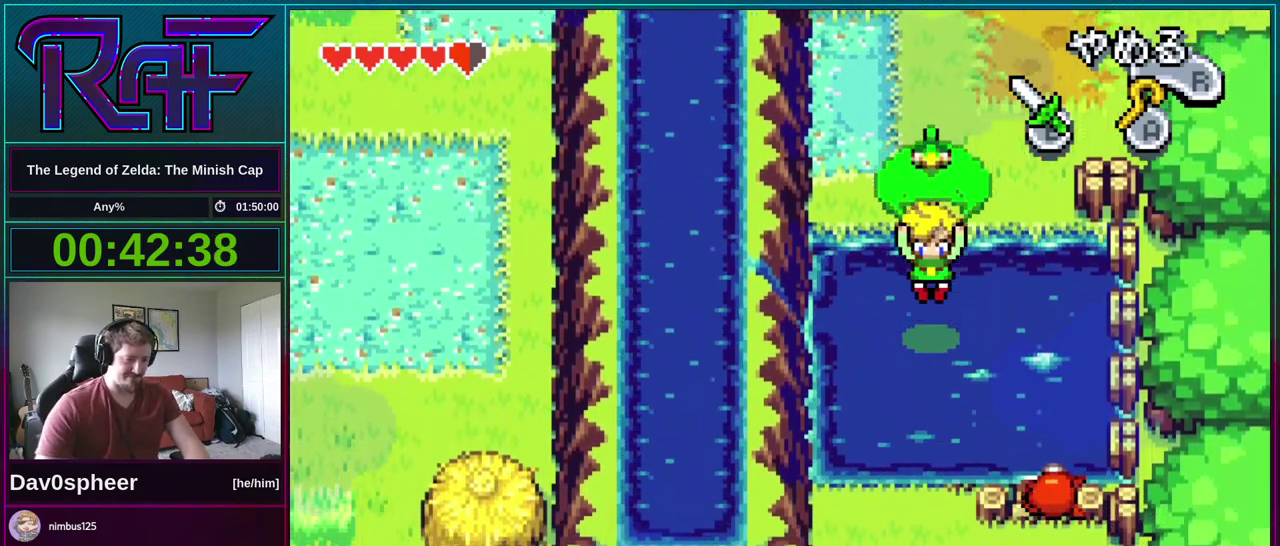
{"buttons": ["DPAD_DOWN"], "events": [[117, "DPAD_RIGHT", "up"]]}
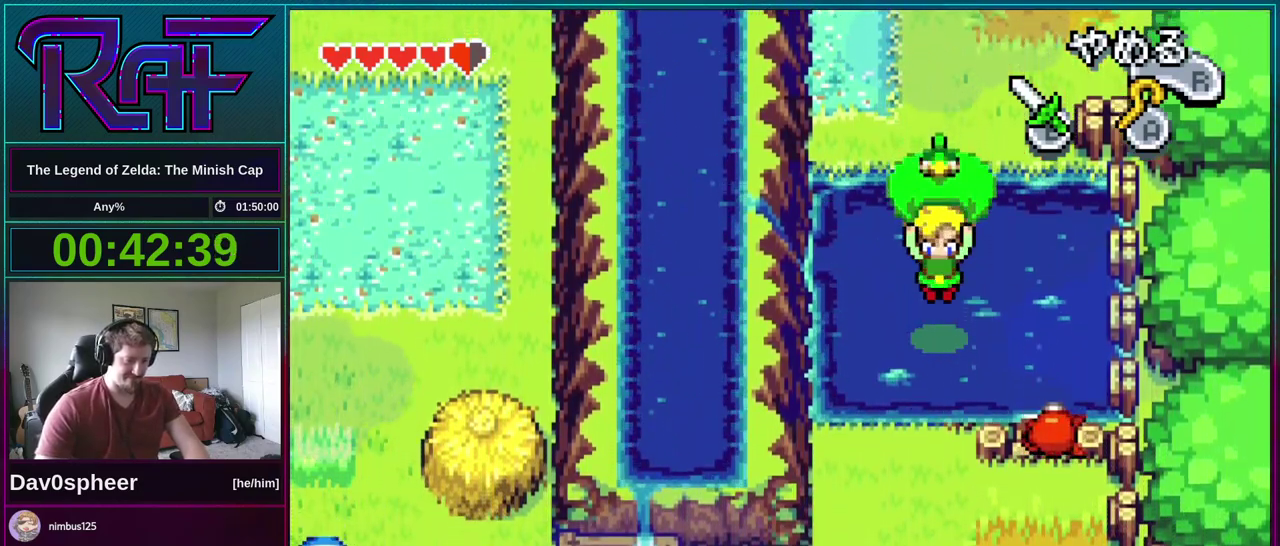
{"buttons": ["DPAD_DOWN"], "events": [[50, "DPAD_RIGHT", "down"], [183, "DPAD_RIGHT", "up"]]}
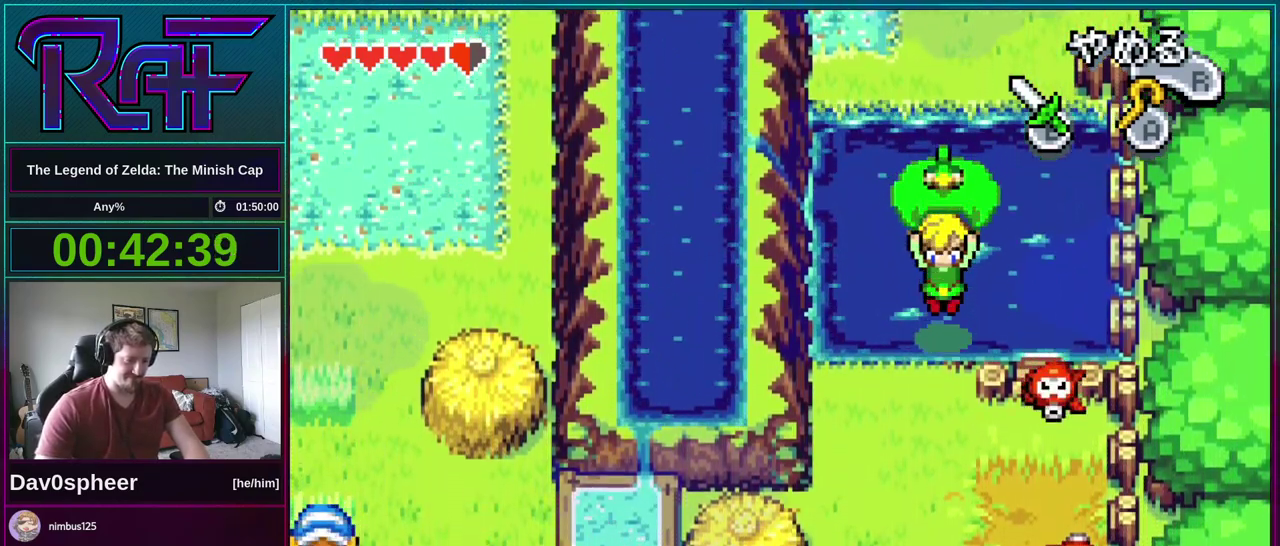
{"buttons": ["DPAD_DOWN"], "events": []}
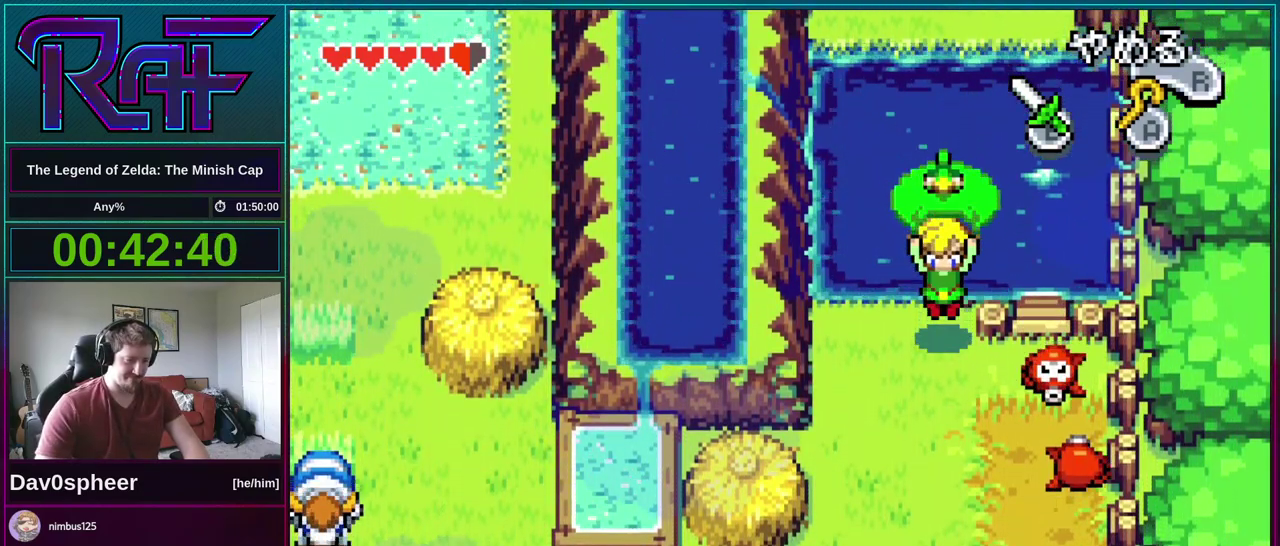
{"buttons": ["DPAD_DOWN"], "events": [[17, "R1", "down"], [83, "R1", "up"], [417, "R1", "down"], [483, "R1", "up"]]}
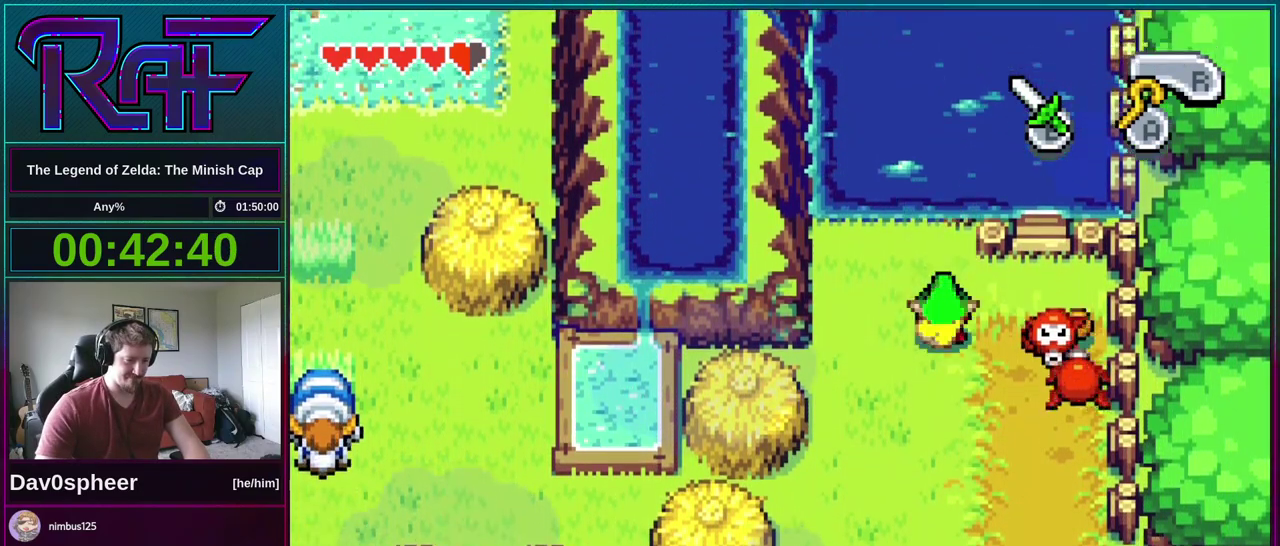
{"buttons": ["R1", "DPAD_DOWN"], "events": [[450, "R1", "down"]]}